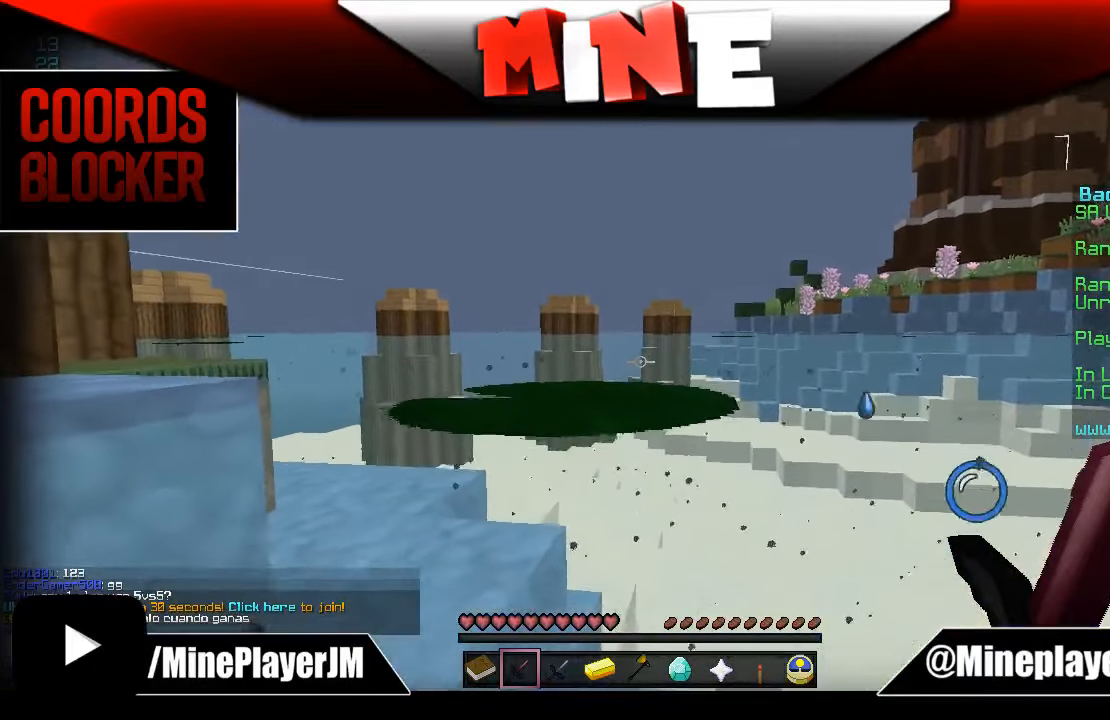
Gameplay with keyboard and mouse; each line is a JSON object with the keys and mouse buttons held at the frame after it. "events" lists presses ("down") and releases ("up") of "a", "d", "s", "w", "mouse_left" and "mouse_right" between this image and that frame as [ms after this image, input, new state], when the widget could be followed in between. "mouse_left", "mouse_right" = the "left", "right" buttons of the "mouse" list. No other keys are recorded. Fast repeated clicks can show as one long hold. Mouse movement is not recorded.
{"keys": [], "mouse": [], "events": []}
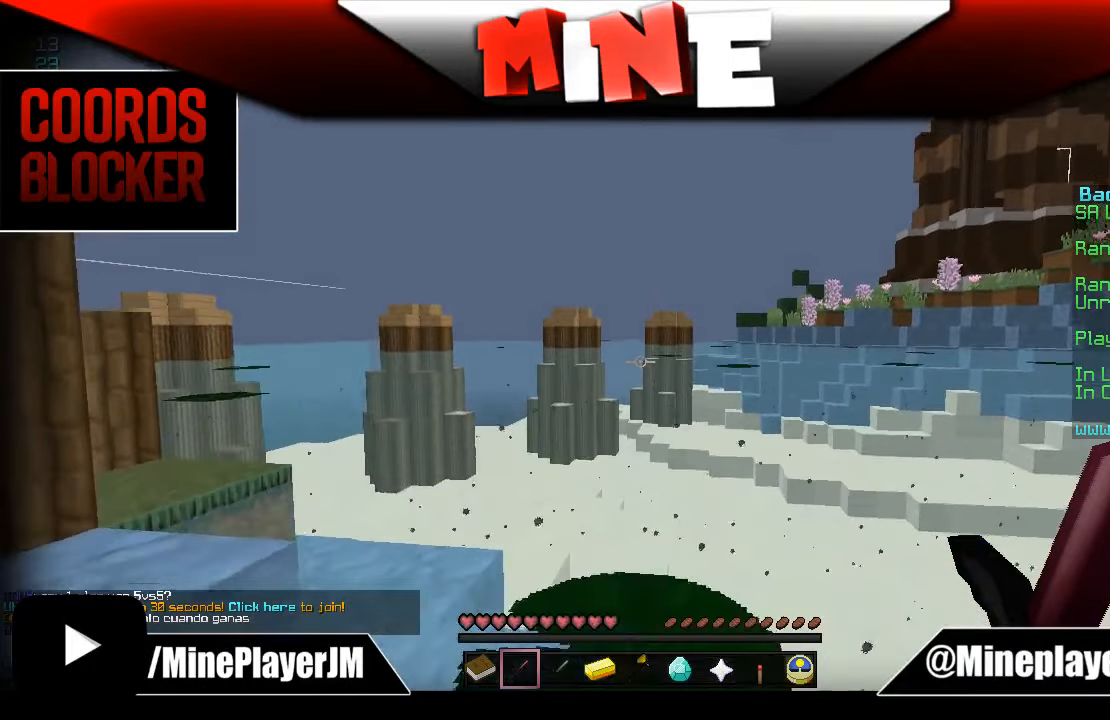
{"keys": [], "mouse": [], "events": []}
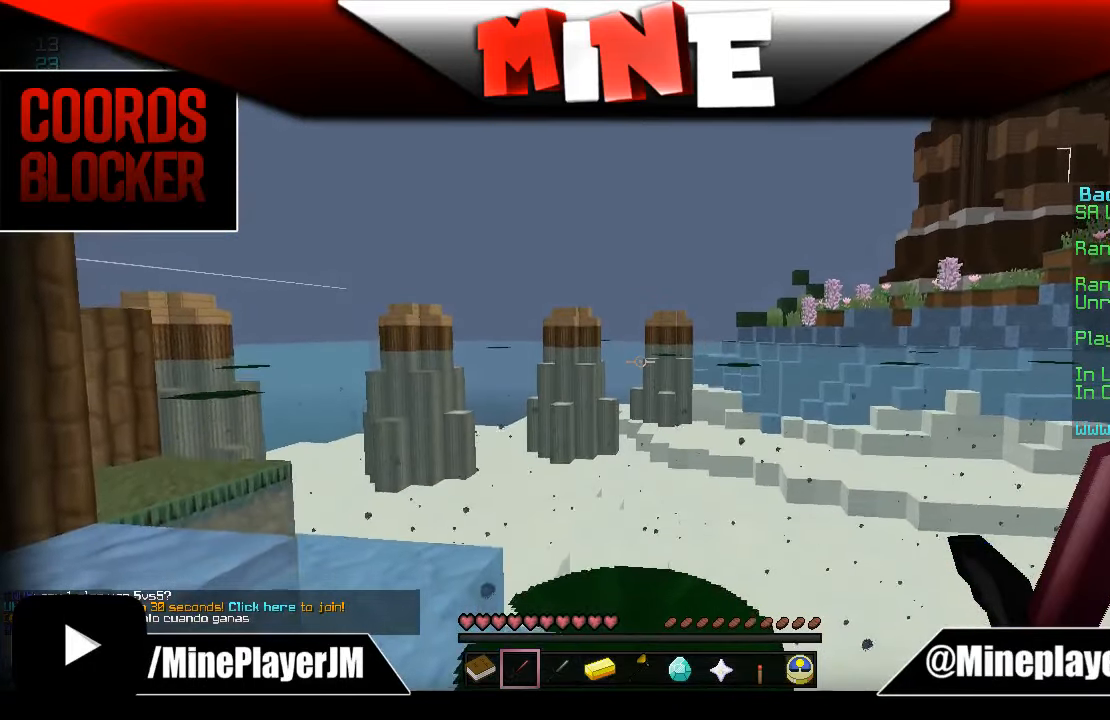
{"keys": ["a"], "mouse": [], "events": [[83, "a", "down"]]}
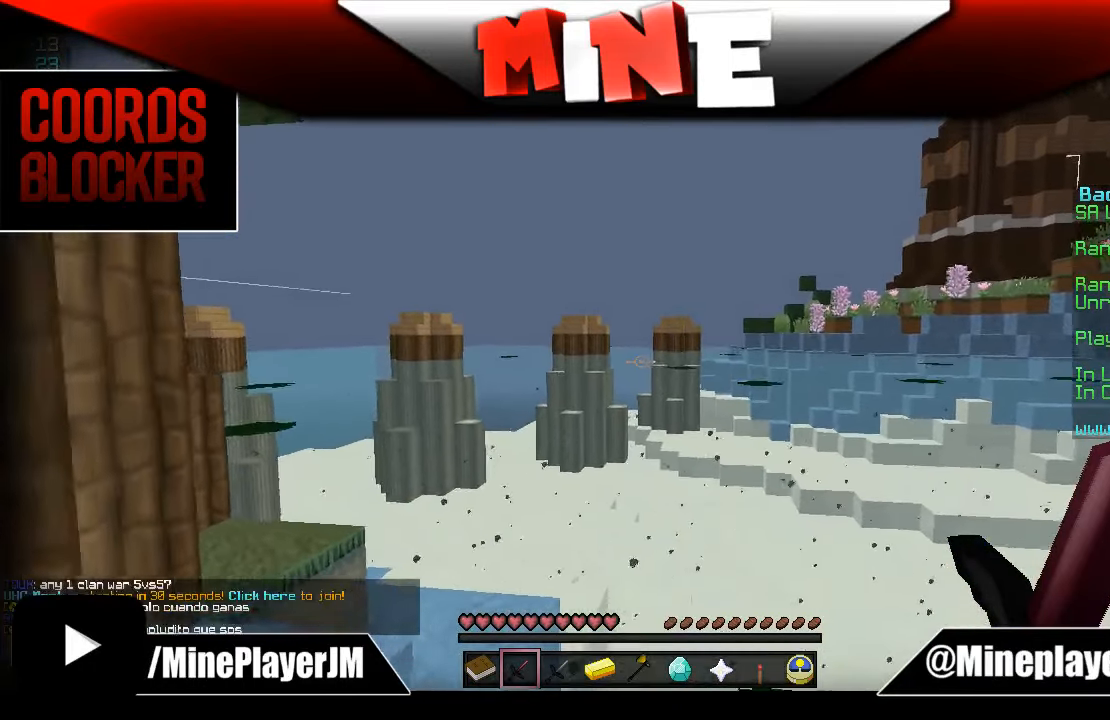
{"keys": [], "mouse": [], "events": [[433, "a", "up"]]}
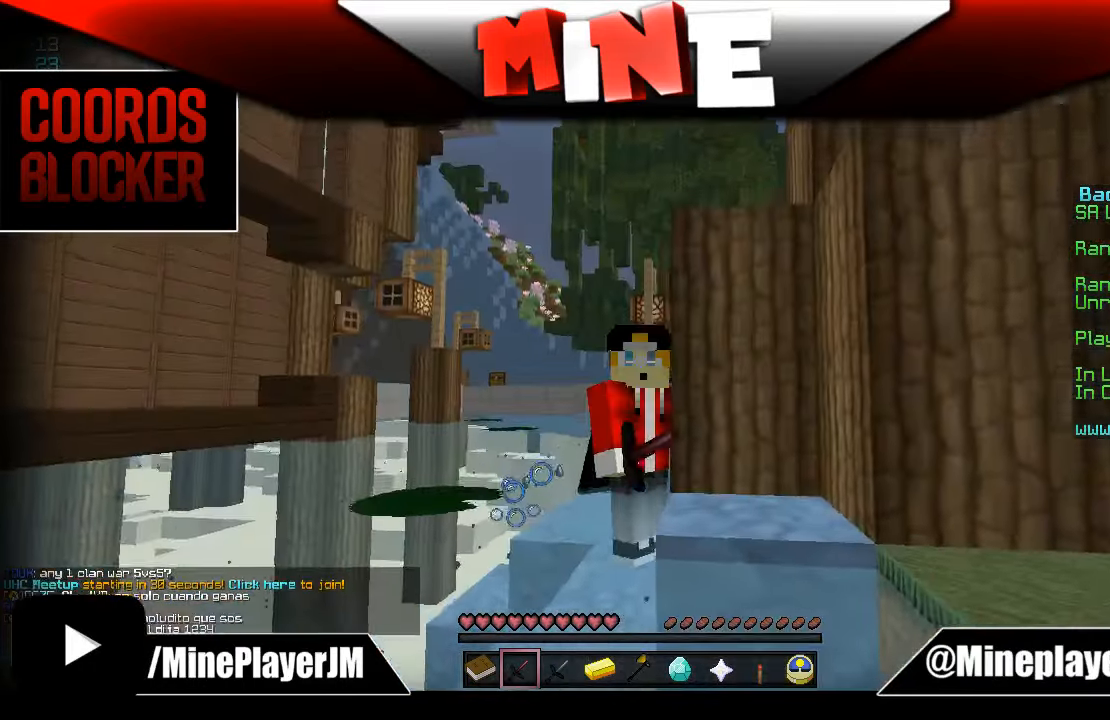
{"keys": [], "mouse": [], "events": []}
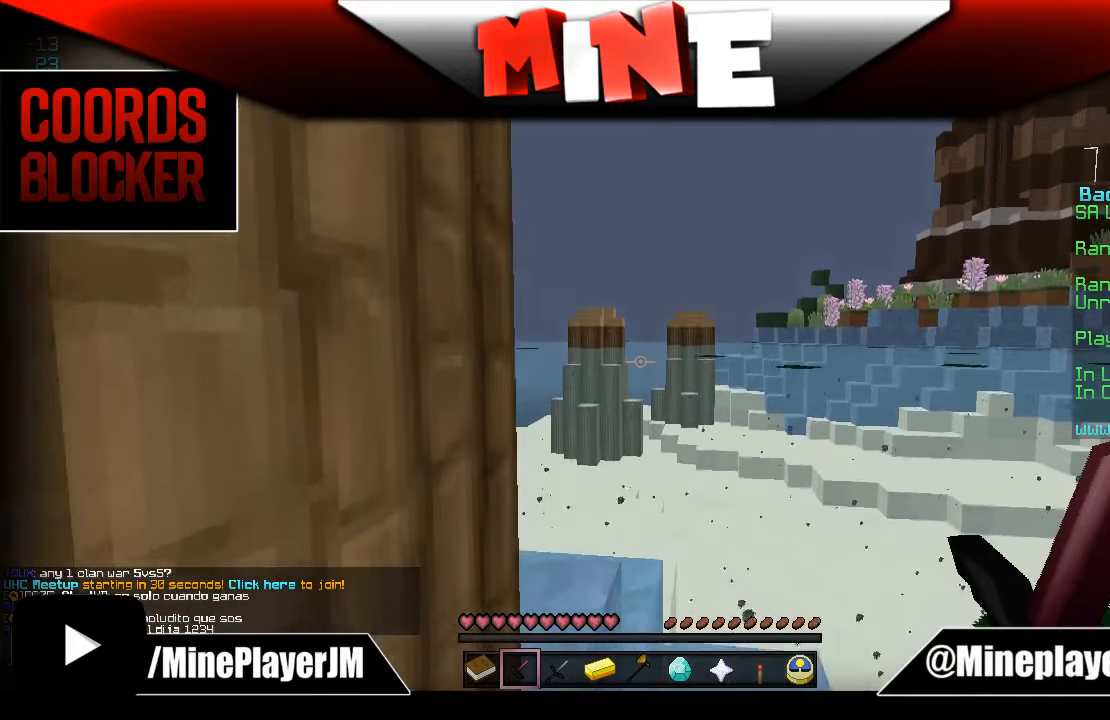
{"keys": ["w"], "mouse": [], "events": [[84, "w", "down"]]}
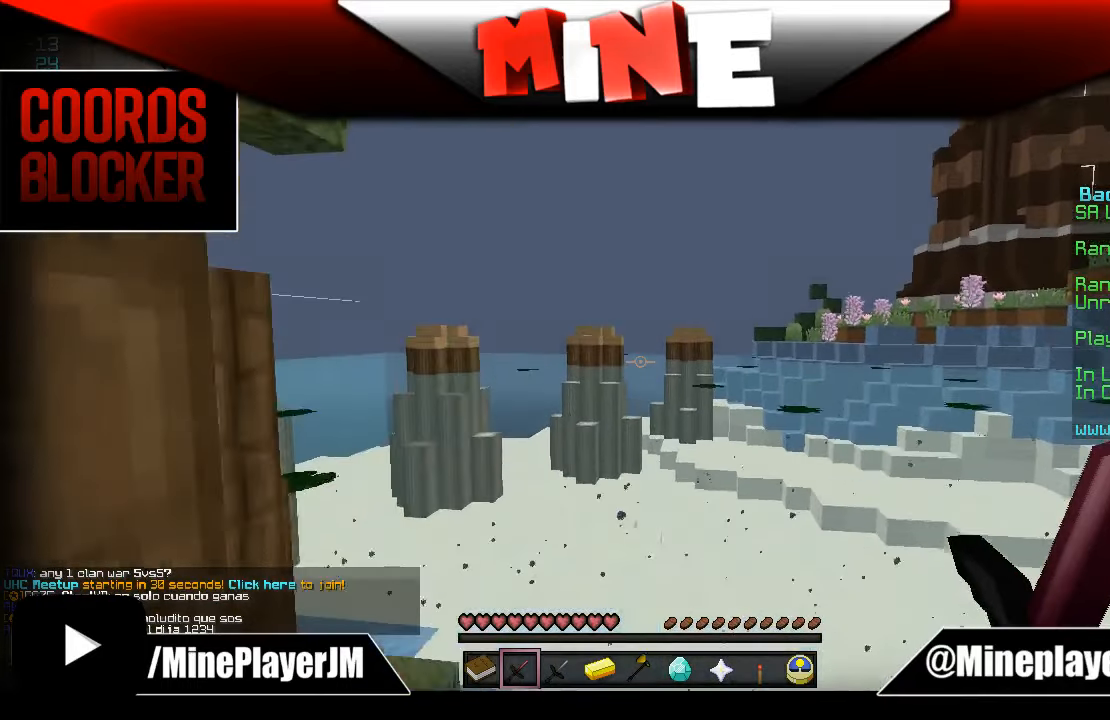
{"keys": ["a", "w"], "mouse": [], "events": [[284, "a", "down"]]}
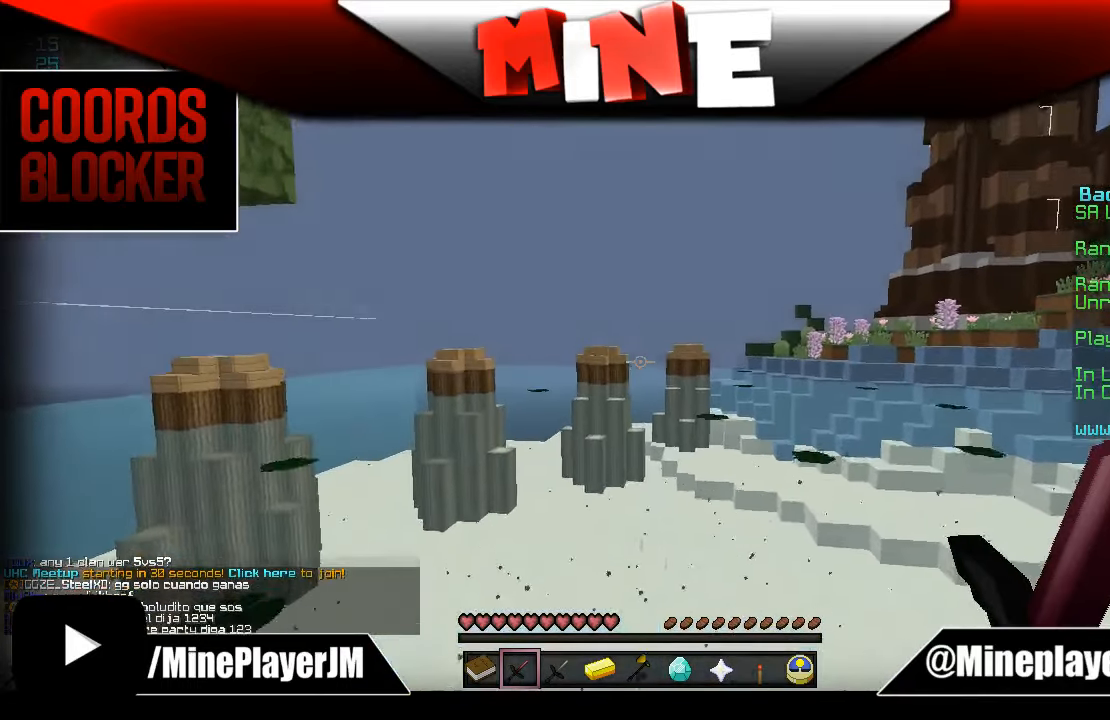
{"keys": ["a"], "mouse": [], "events": [[334, "w", "up"]]}
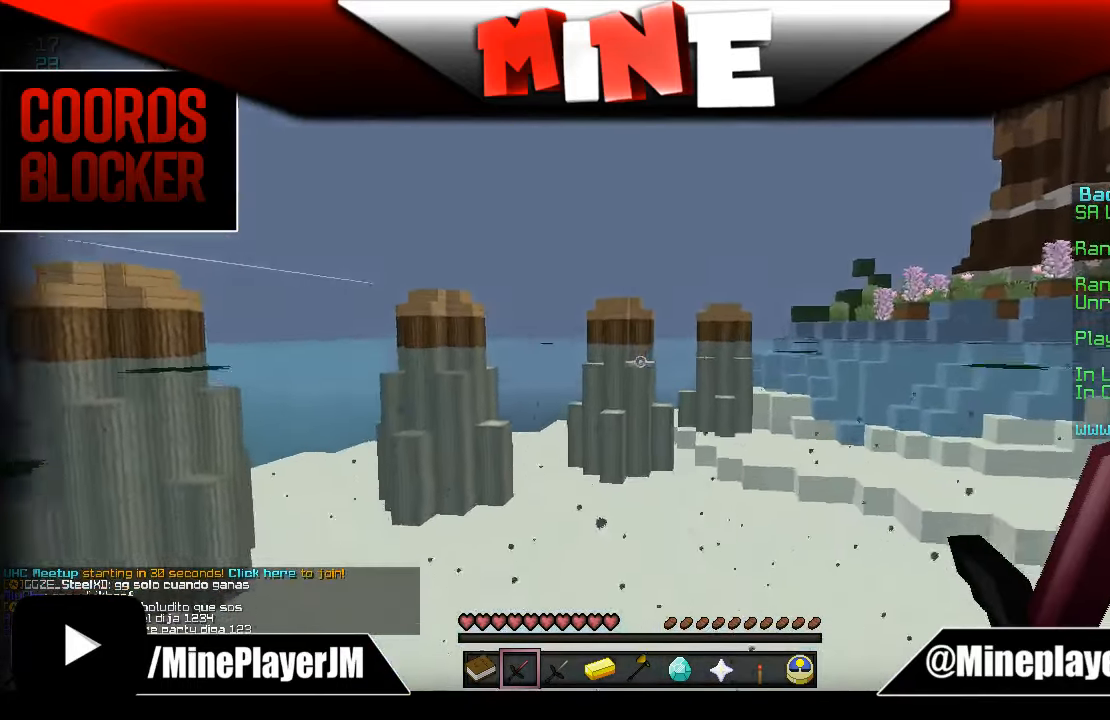
{"keys": ["a"], "mouse": [], "events": [[284, "s", "down"], [384, "s", "up"]]}
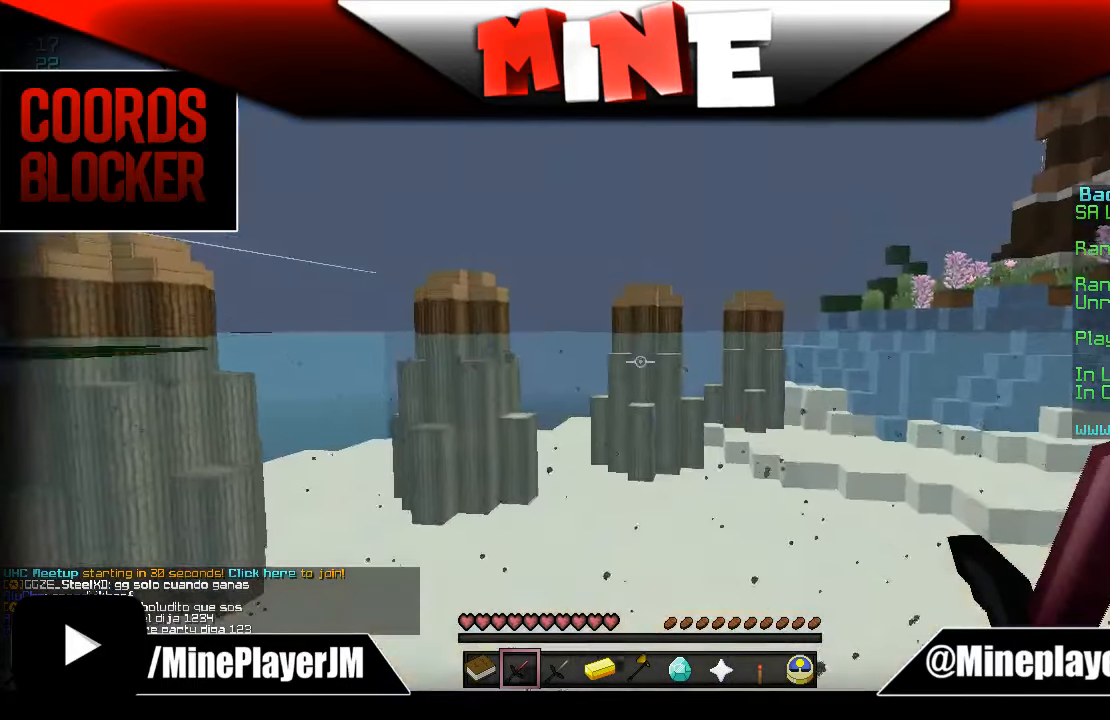
{"keys": ["a", "w"], "mouse": [], "events": [[434, "w", "down"]]}
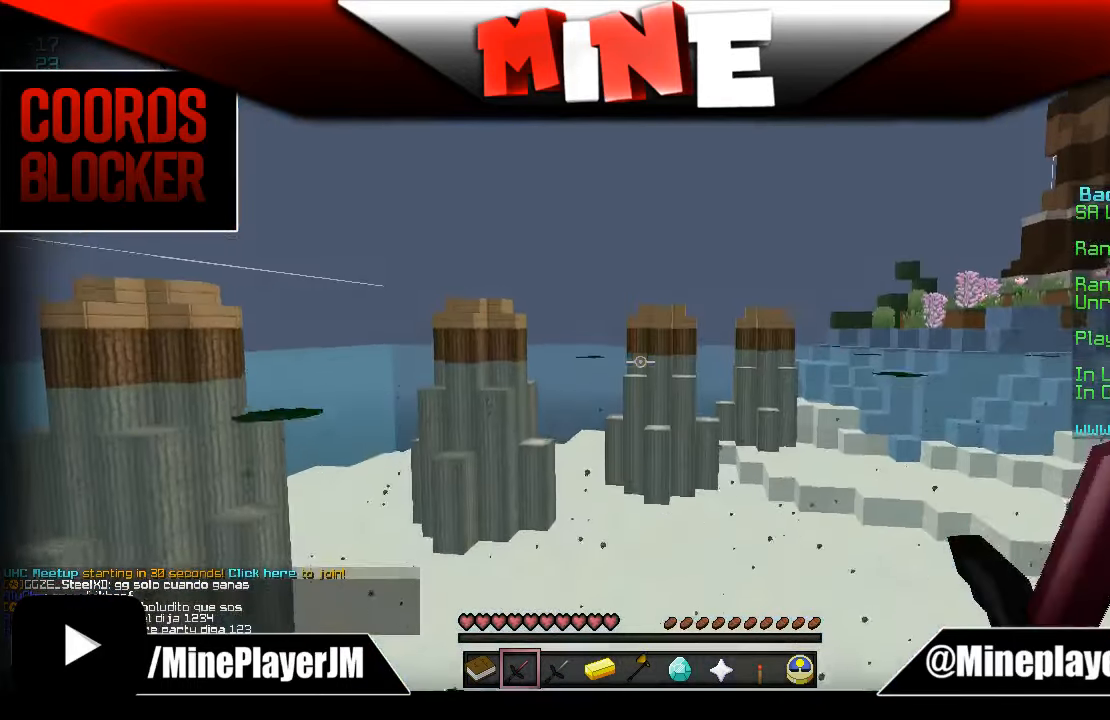
{"keys": ["a"], "mouse": [], "events": [[134, "a", "up"], [334, "a", "down"], [434, "w", "up"]]}
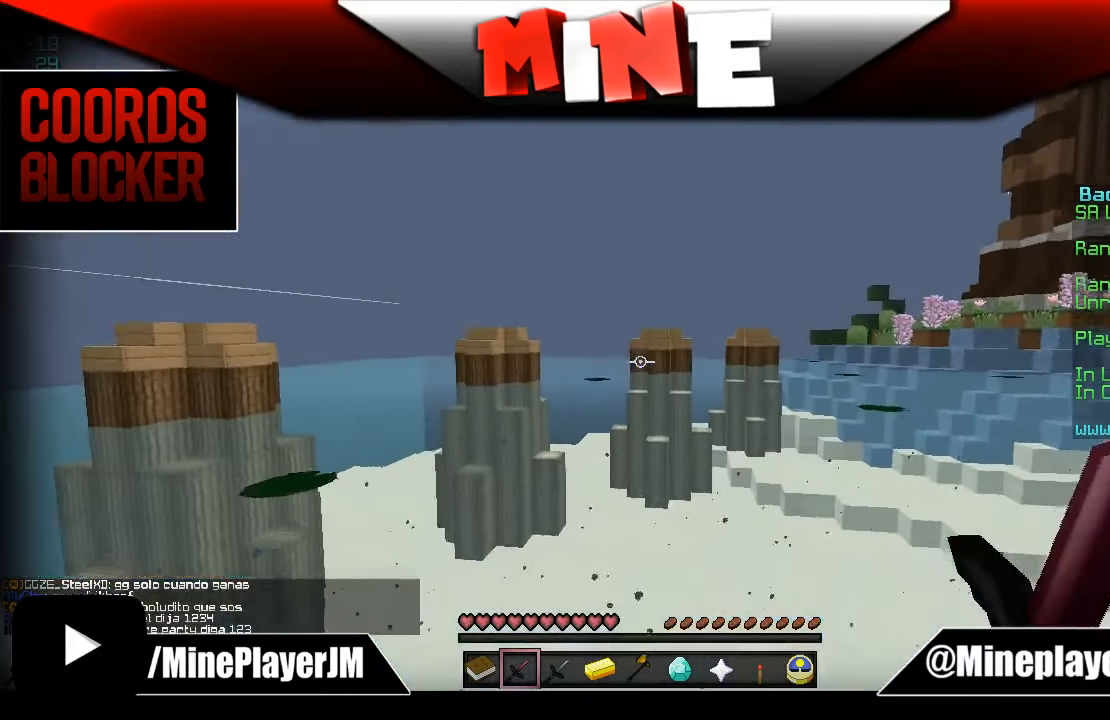
{"keys": ["a", "w"], "mouse": [], "events": [[34, "w", "down"]]}
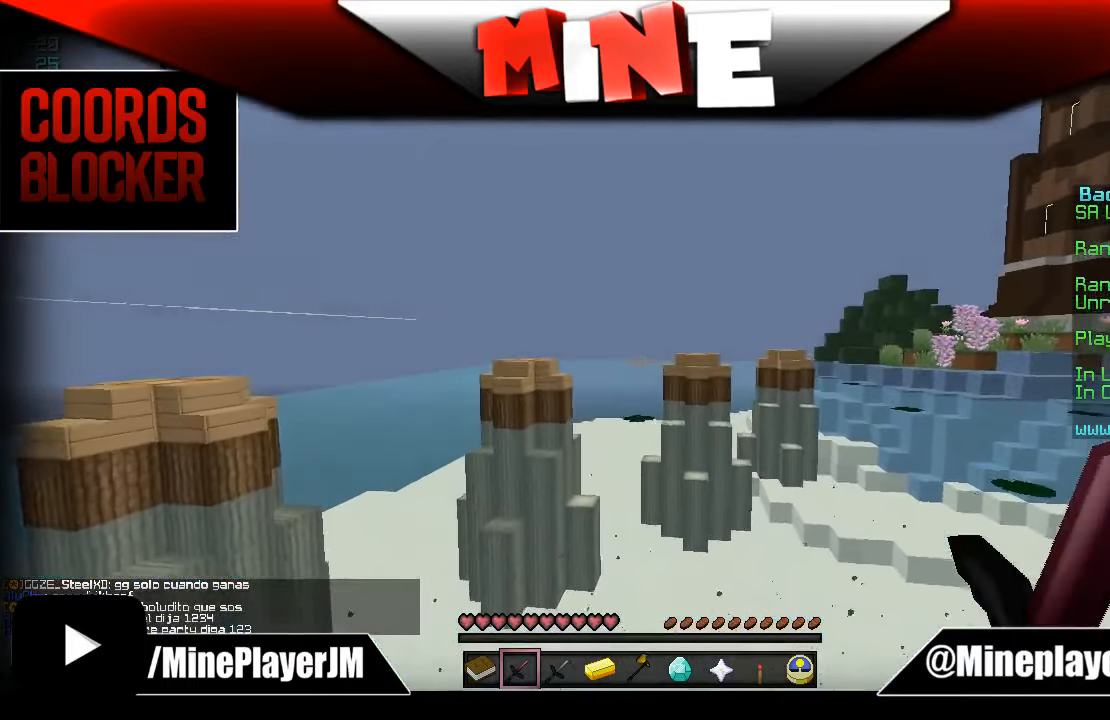
{"keys": ["w"], "mouse": [], "events": [[184, "a", "up"]]}
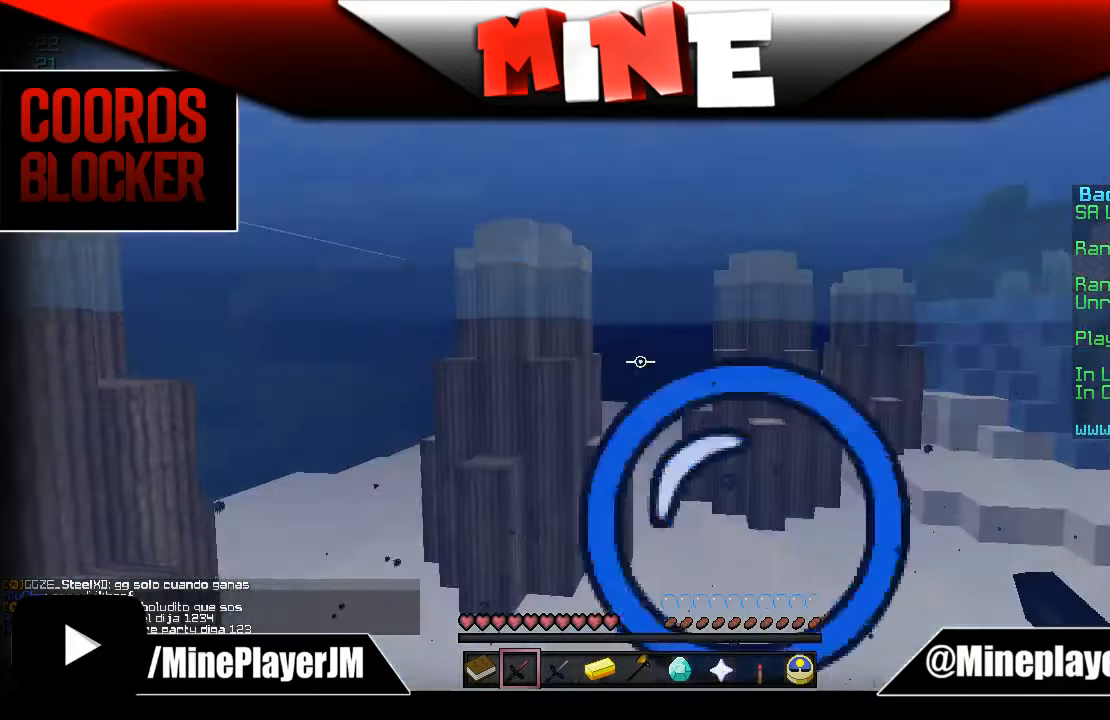
{"keys": ["w"], "mouse": [], "events": [[184, "d", "down"], [434, "d", "up"]]}
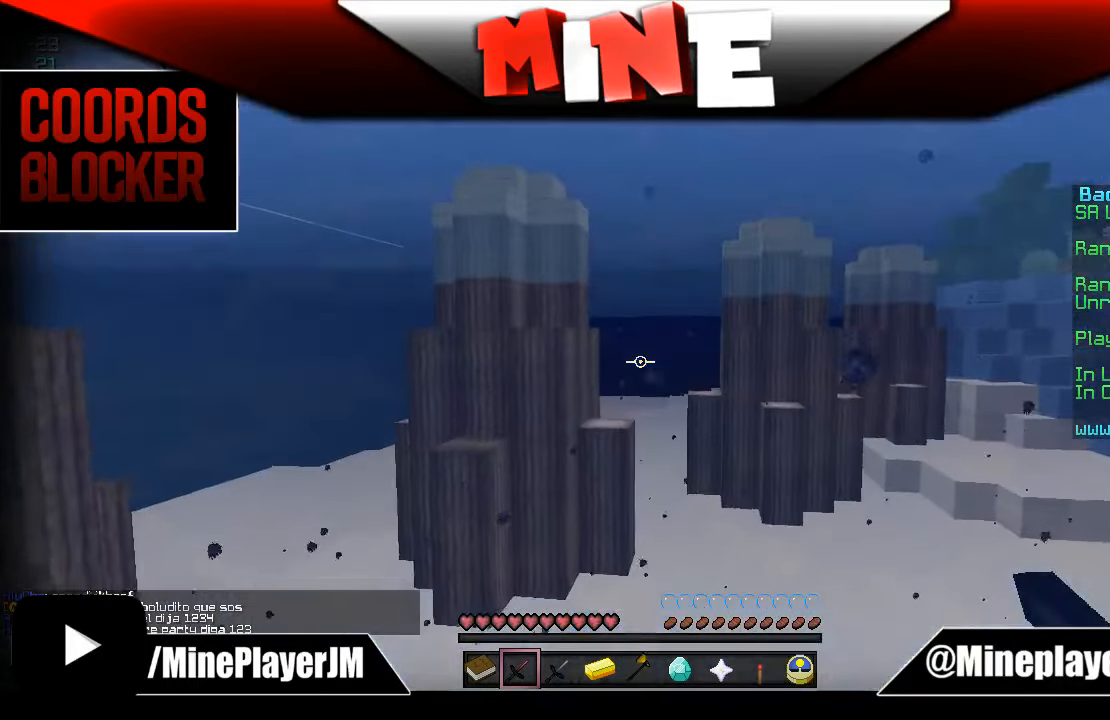
{"keys": ["w"], "mouse": [], "events": []}
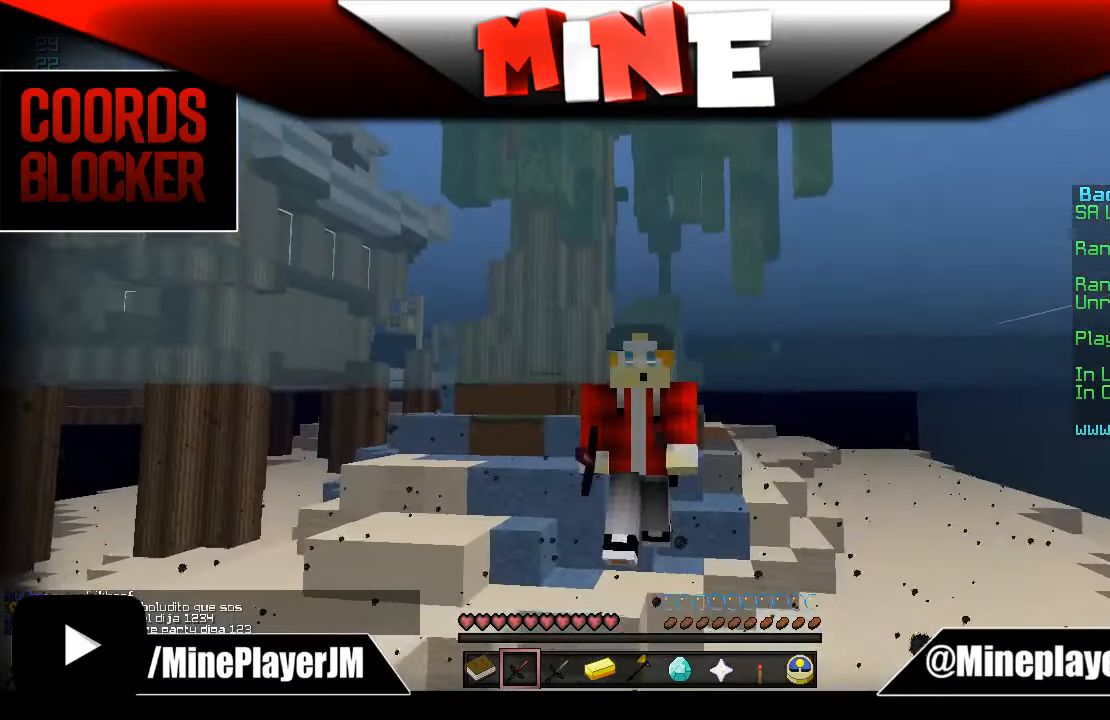
{"keys": ["w"], "mouse": [], "events": []}
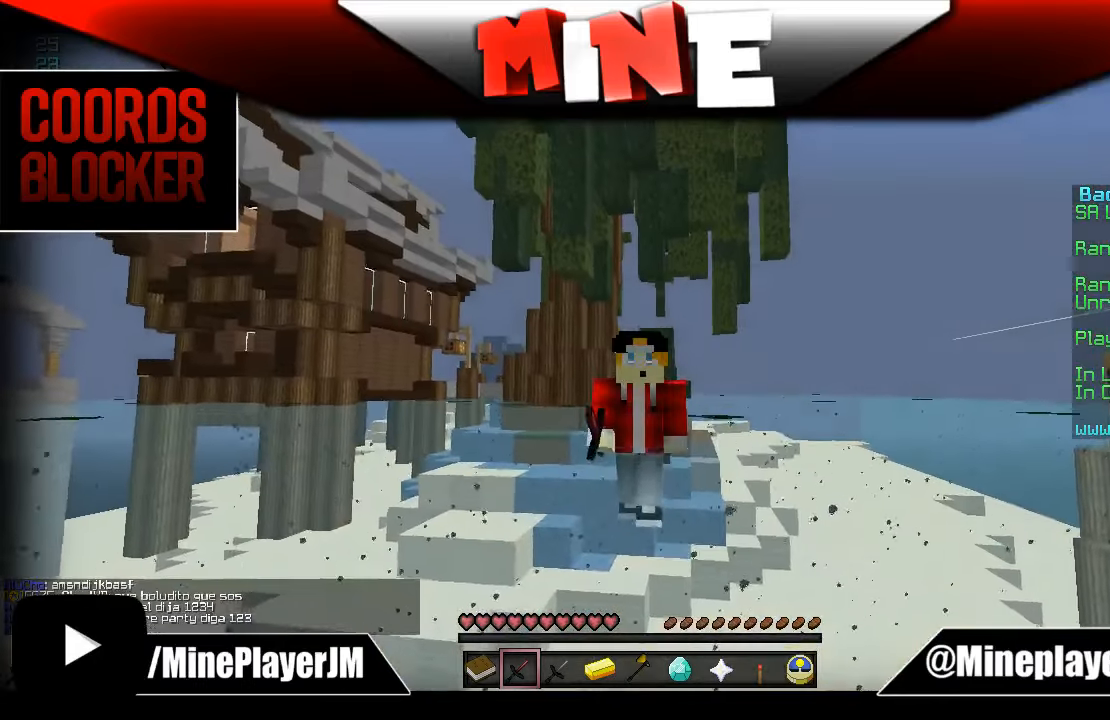
{"keys": ["a", "w"], "mouse": [], "events": [[50, "d", "down"], [133, "d", "up"], [383, "a", "down"]]}
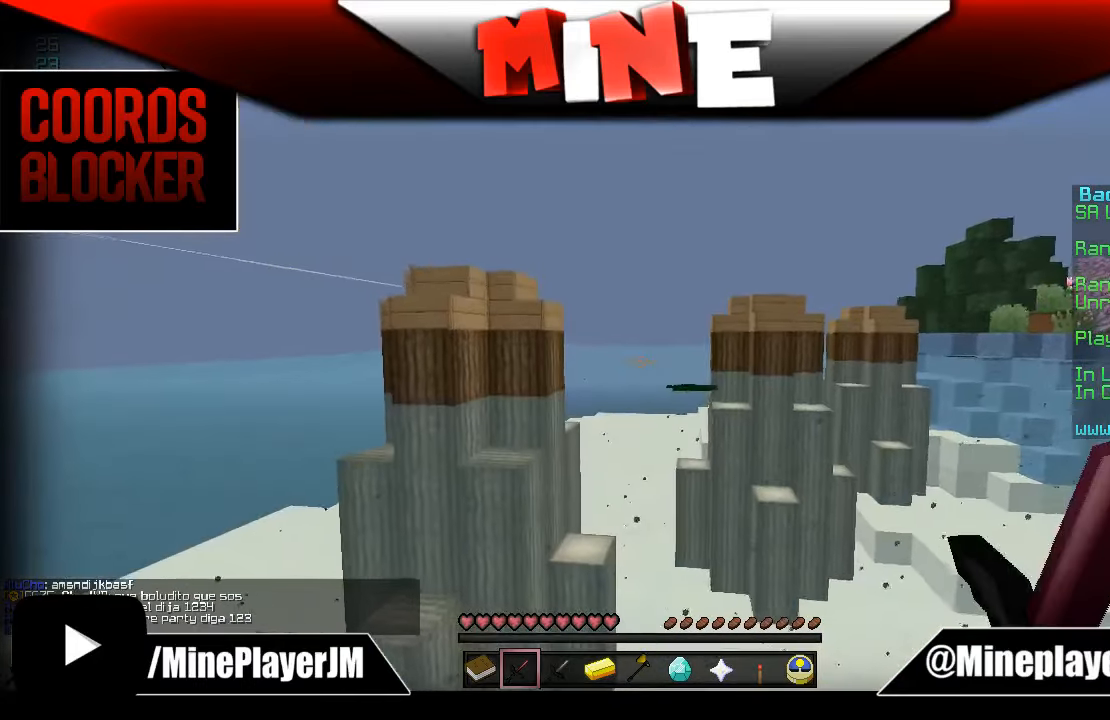
{"keys": ["d", "w"], "mouse": [], "events": [[83, "a", "up"], [83, "d", "down"]]}
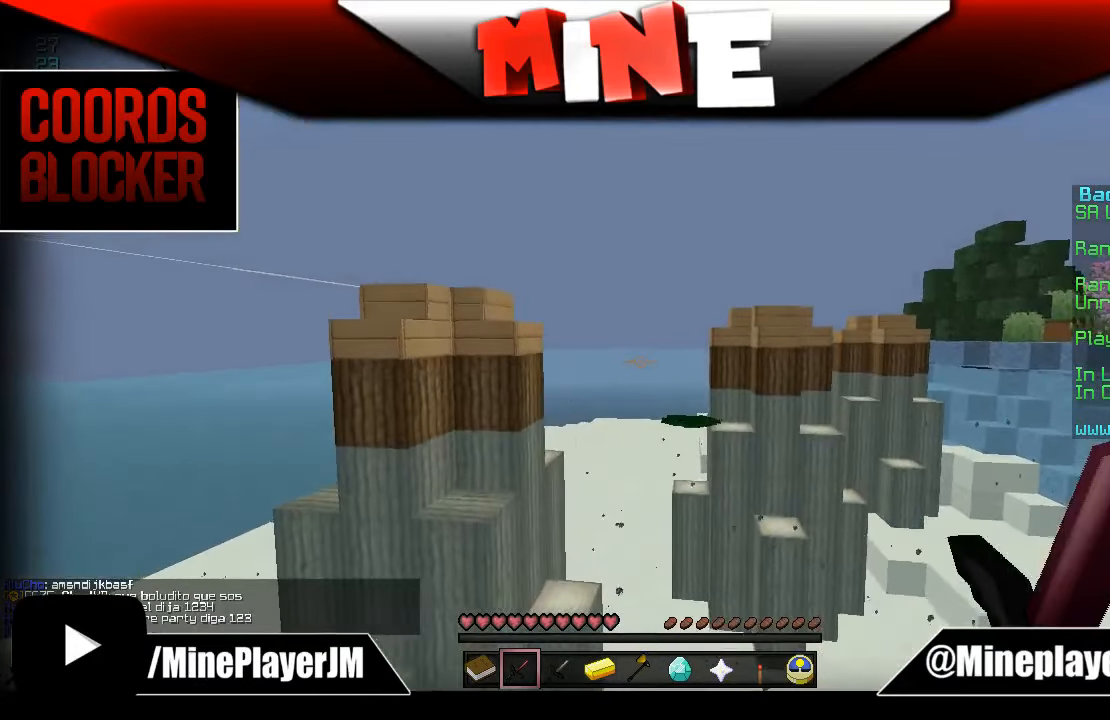
{"keys": ["a", "d", "w"], "mouse": [], "events": [[283, "a", "down"]]}
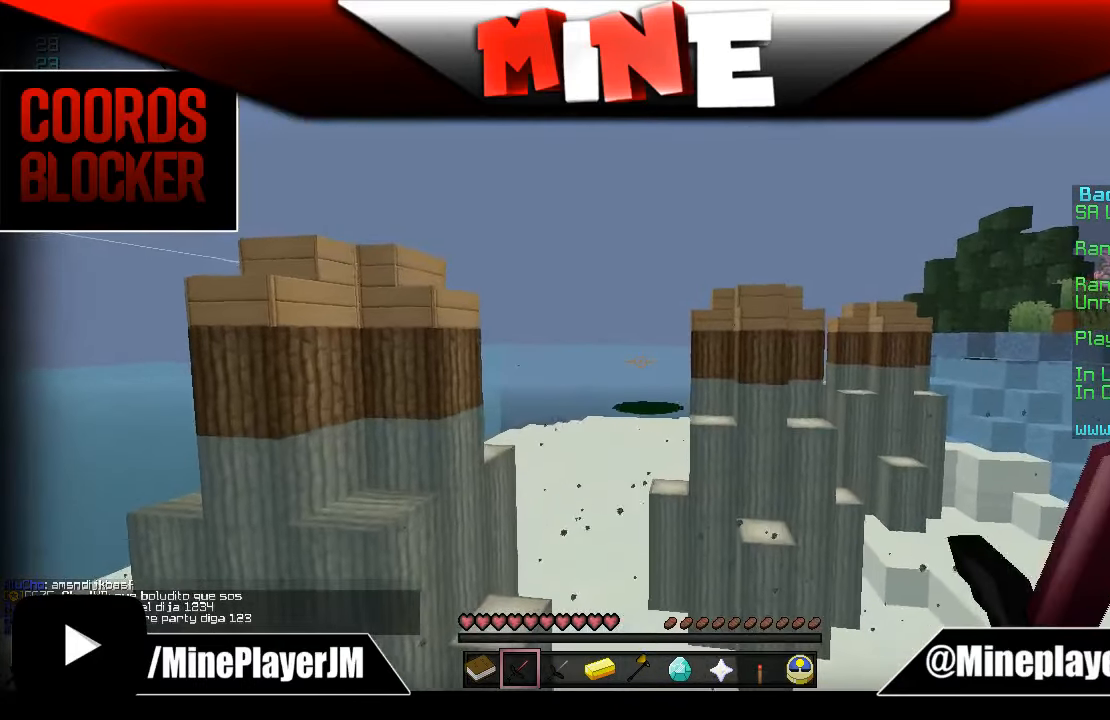
{"keys": ["a", "w"], "mouse": [], "events": [[33, "a", "up"], [383, "a", "down"], [433, "d", "up"]]}
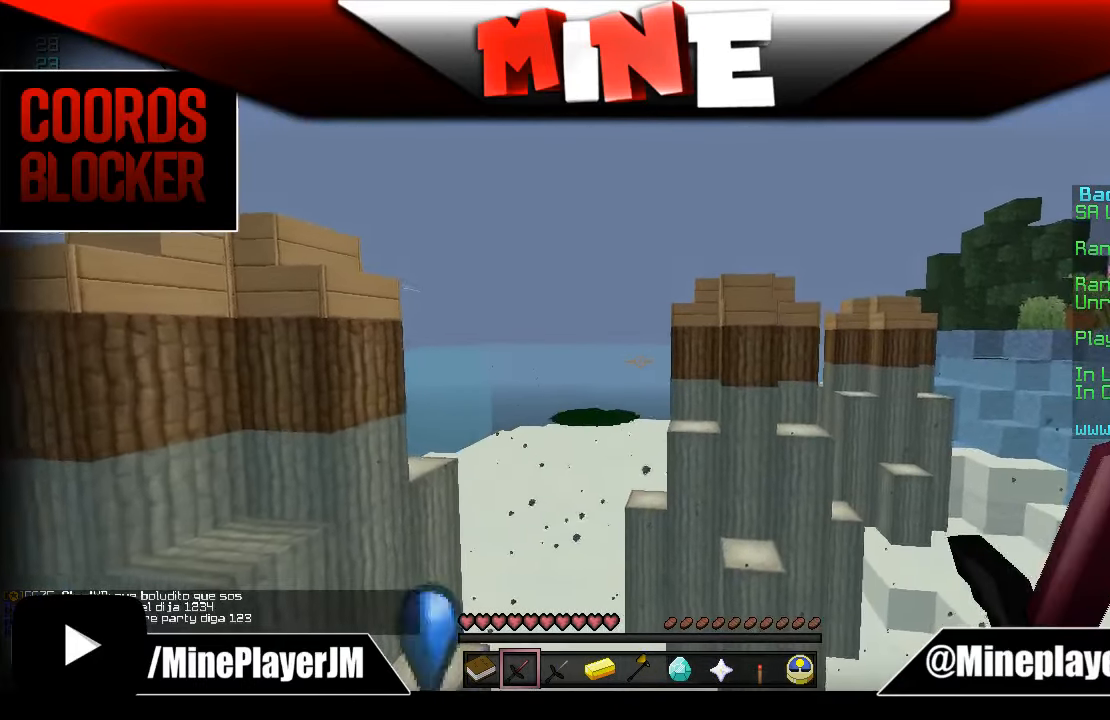
{"keys": ["w"], "mouse": [], "events": [[133, "a", "up"]]}
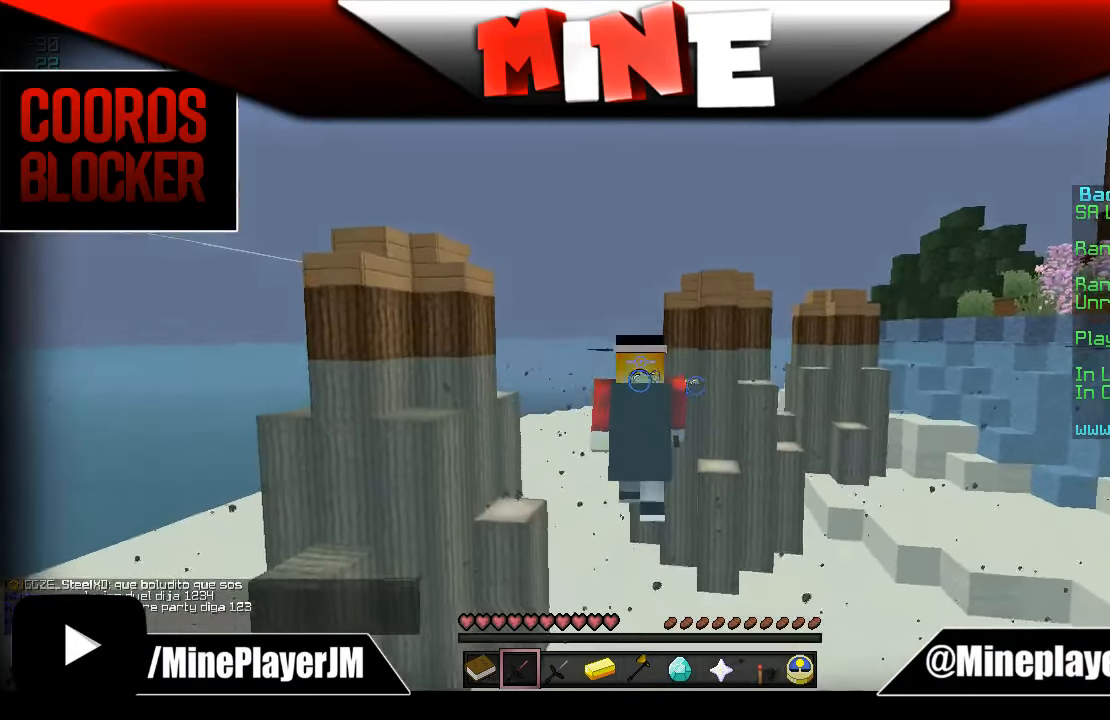
{"keys": [], "mouse": [], "events": [[383, "w", "up"]]}
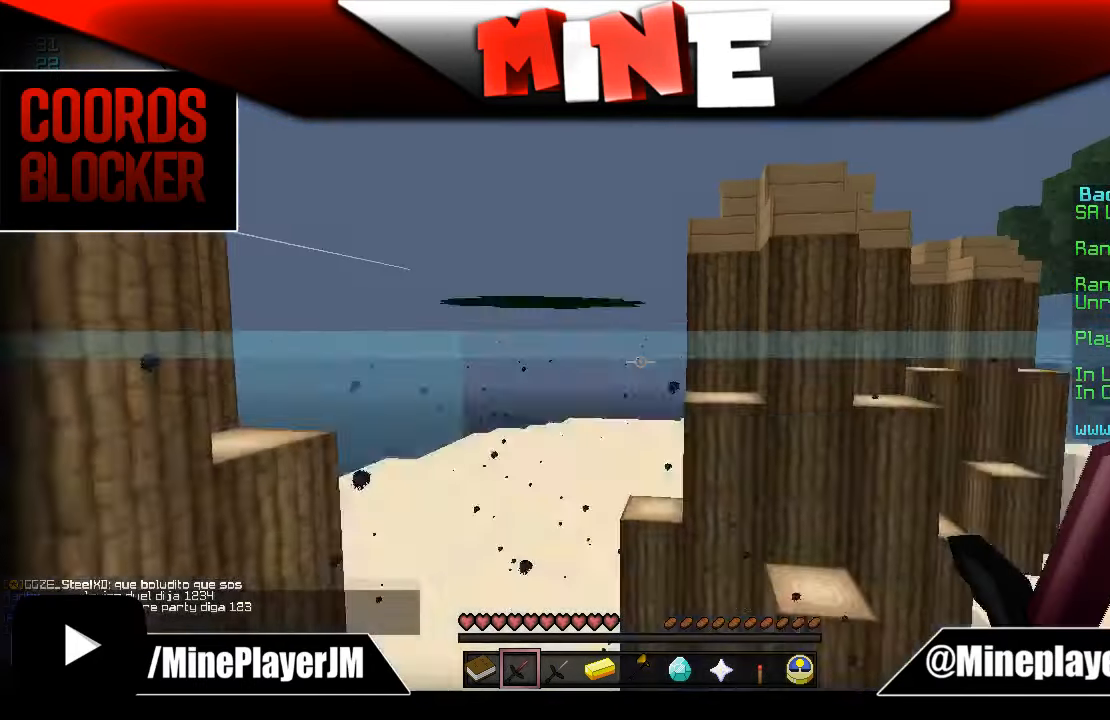
{"keys": ["w"], "mouse": [], "events": [[483, "w", "down"]]}
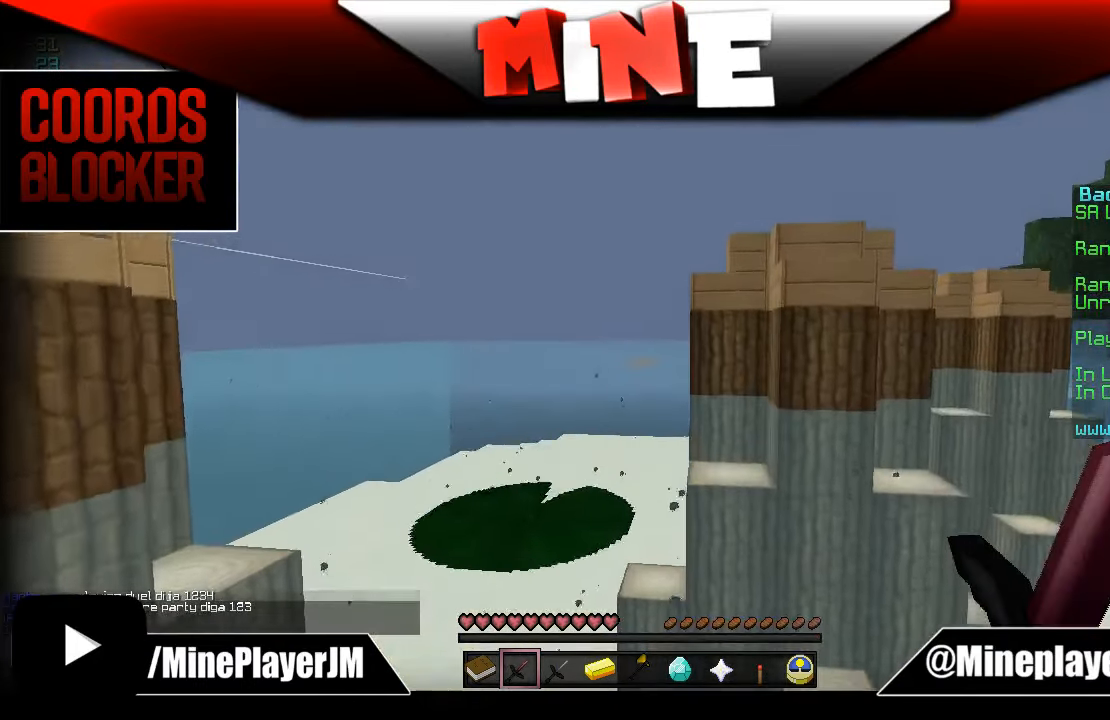
{"keys": ["w"], "mouse": [], "events": [[133, "a", "down"], [383, "a", "up"]]}
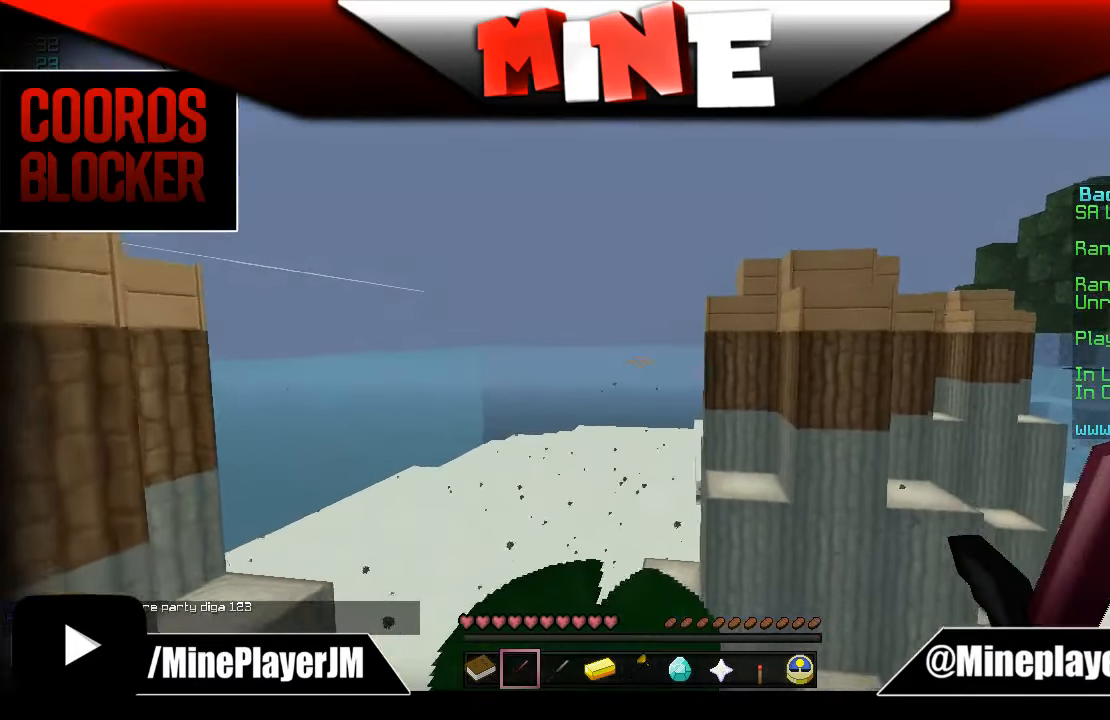
{"keys": ["w"], "mouse": [], "events": [[333, "a", "down"], [383, "a", "up"]]}
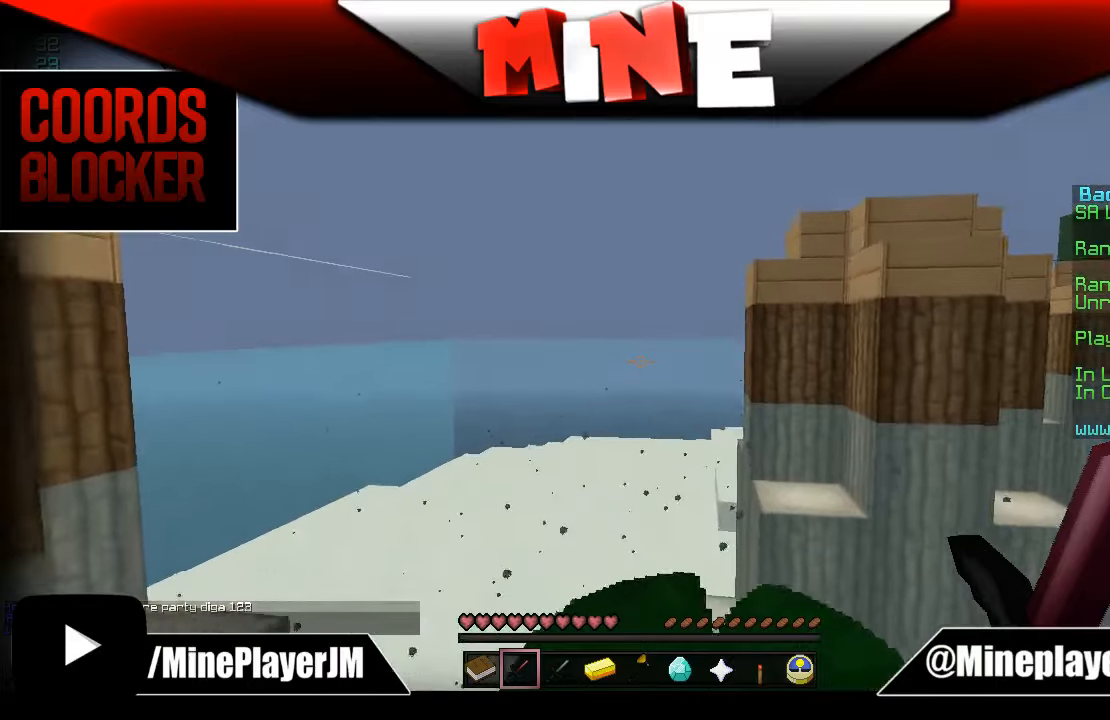
{"keys": ["w"], "mouse": [], "events": []}
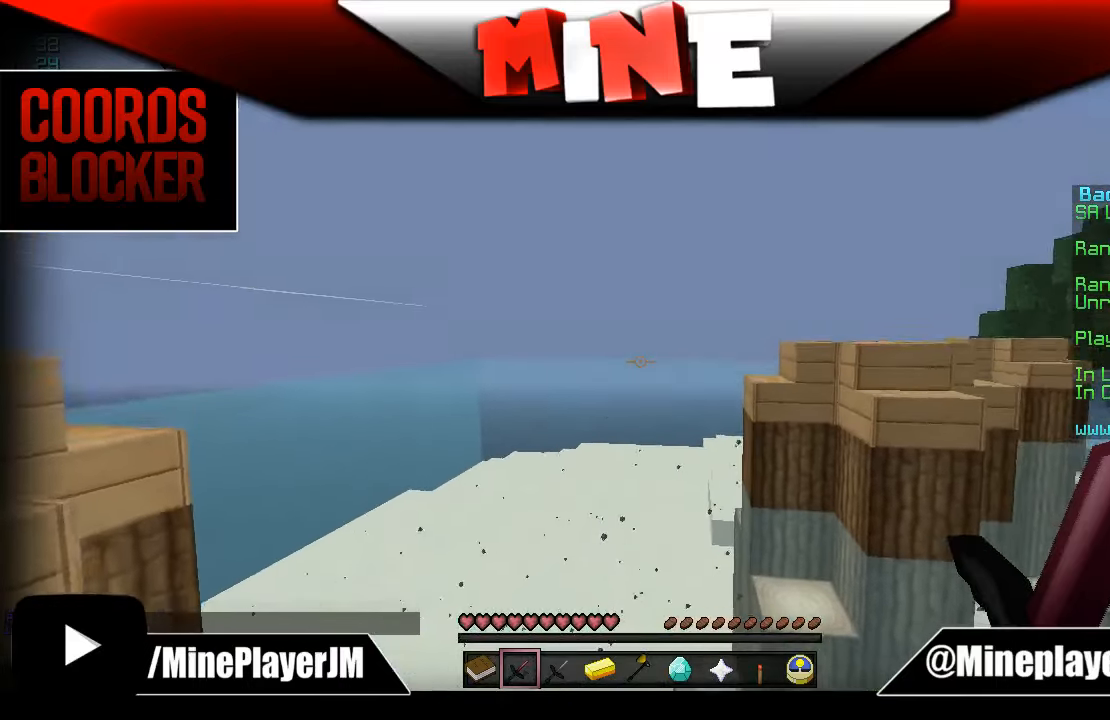
{"keys": ["w"], "mouse": [], "events": [[83, "a", "down"], [383, "a", "up"]]}
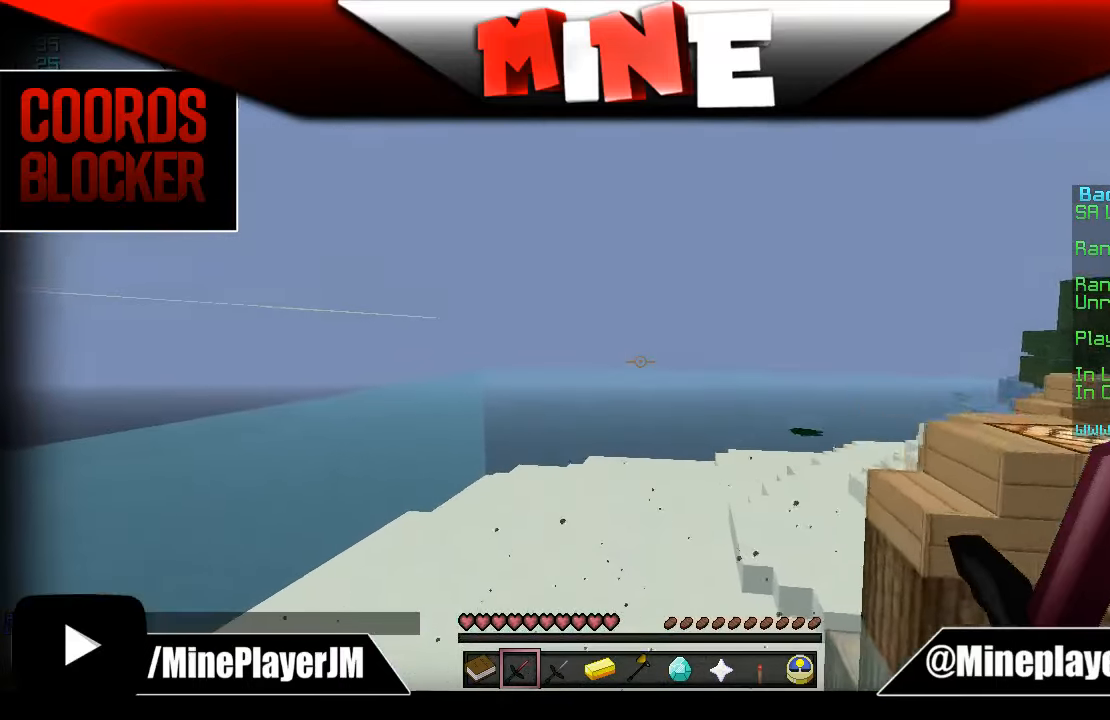
{"keys": ["w"], "mouse": [], "events": [[83, "d", "down"], [483, "d", "up"]]}